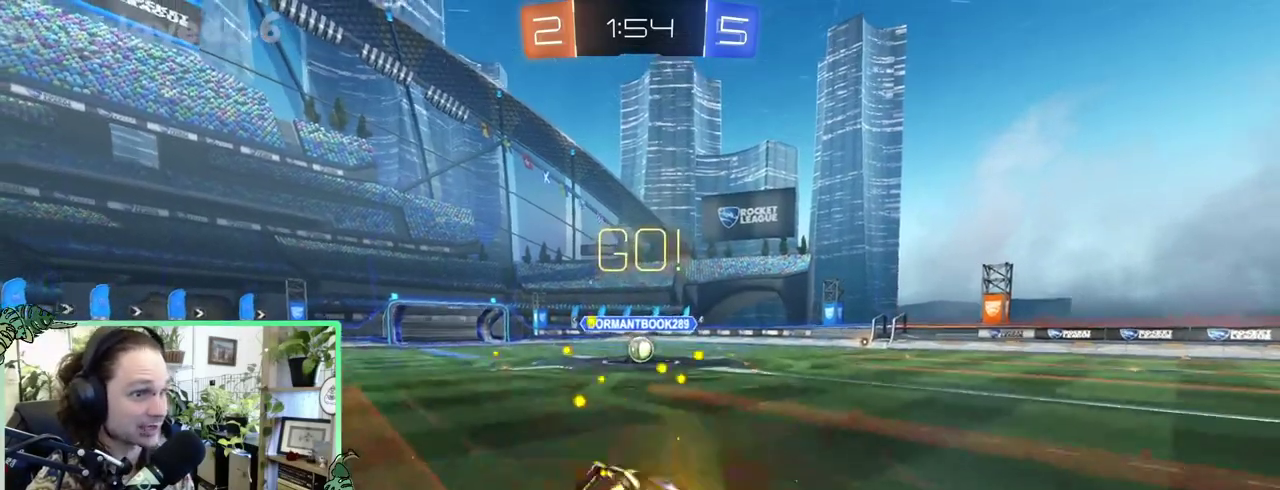
Gameplay with a controller (Xbox layout); each line is a JSON object with the inputs held at the frame after it. "events" lists button and stick changes between this image and that frame as [ms after this image, input, new state], when the widget could be followed in between. This overlay highlights the sticks when they move; stick clicks (L3 R3) are not distinguishable. This document gives stick clicks only as held states, not as events. Not read: L2 R2.
{"buttons": ["B", "L1"], "left_stick": "down-left", "right_stick": "center"}
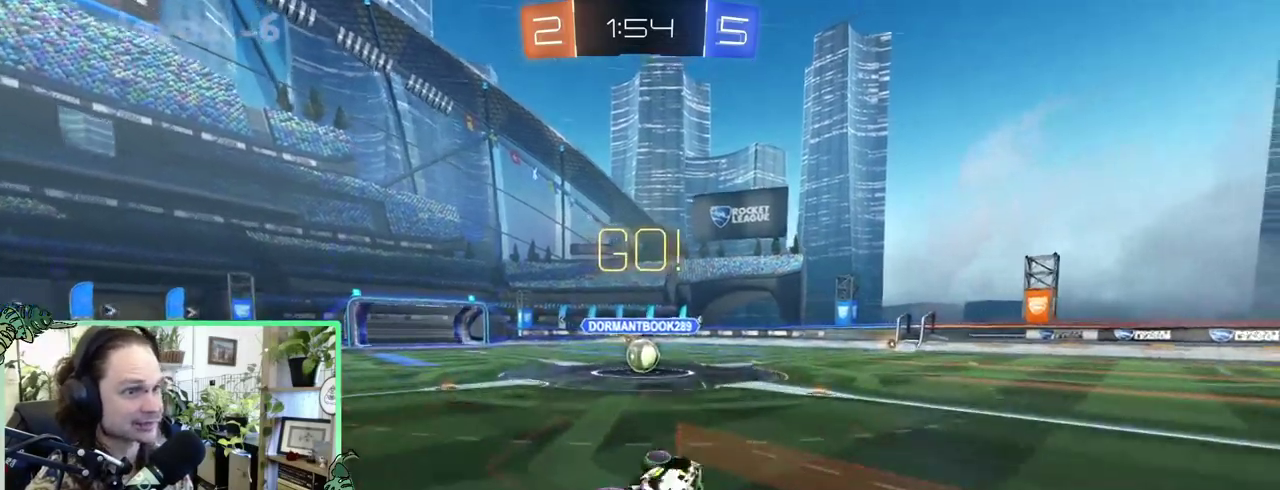
{"buttons": ["B"], "left_stick": "center", "right_stick": "center"}
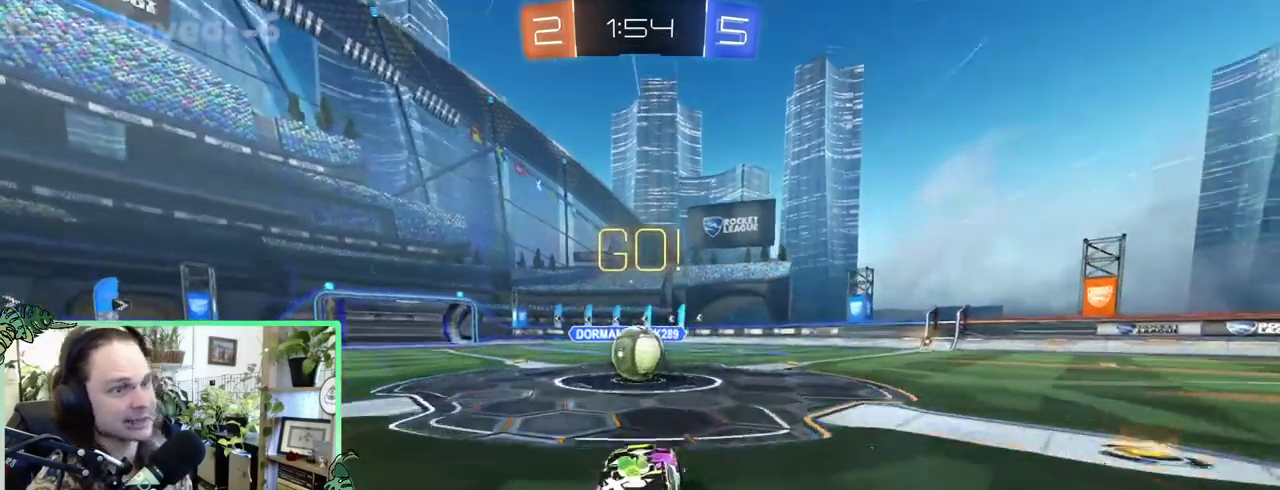
{"buttons": ["L1"], "left_stick": "up", "right_stick": "center"}
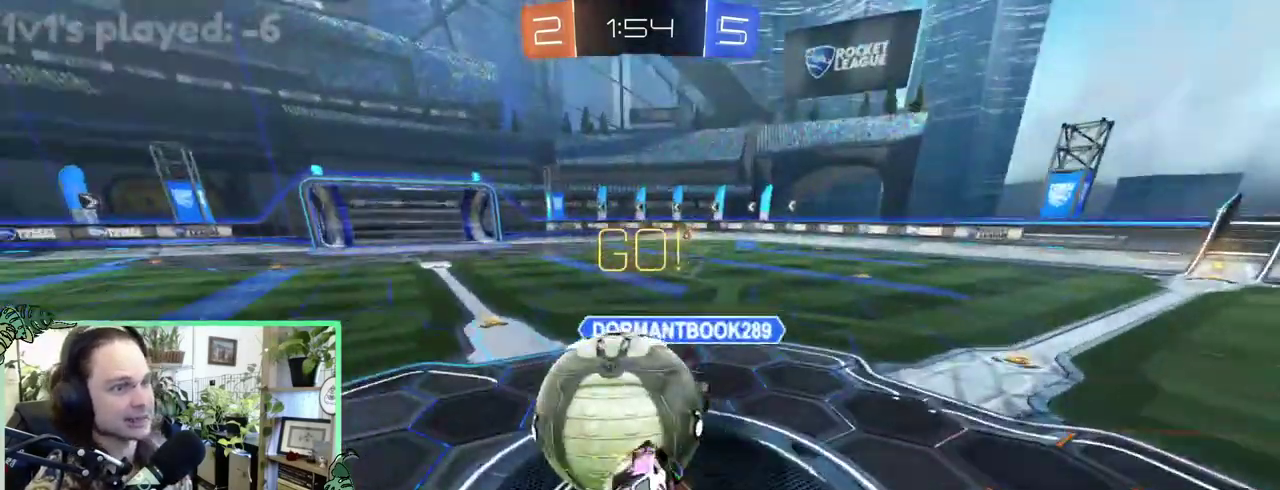
{"buttons": ["L1"], "left_stick": "up-left", "right_stick": "center"}
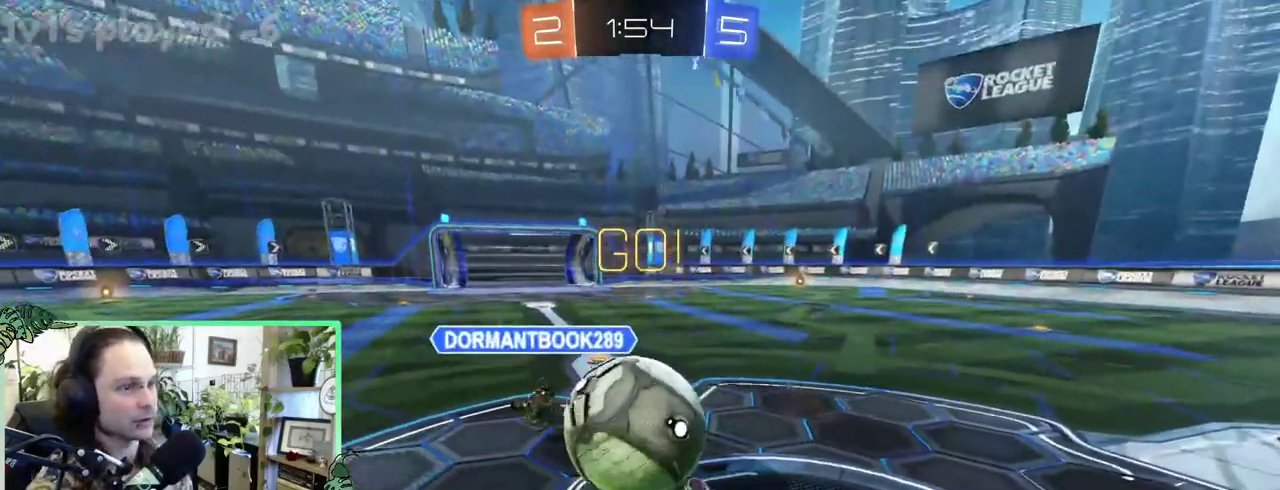
{"buttons": [], "left_stick": "center", "right_stick": "center"}
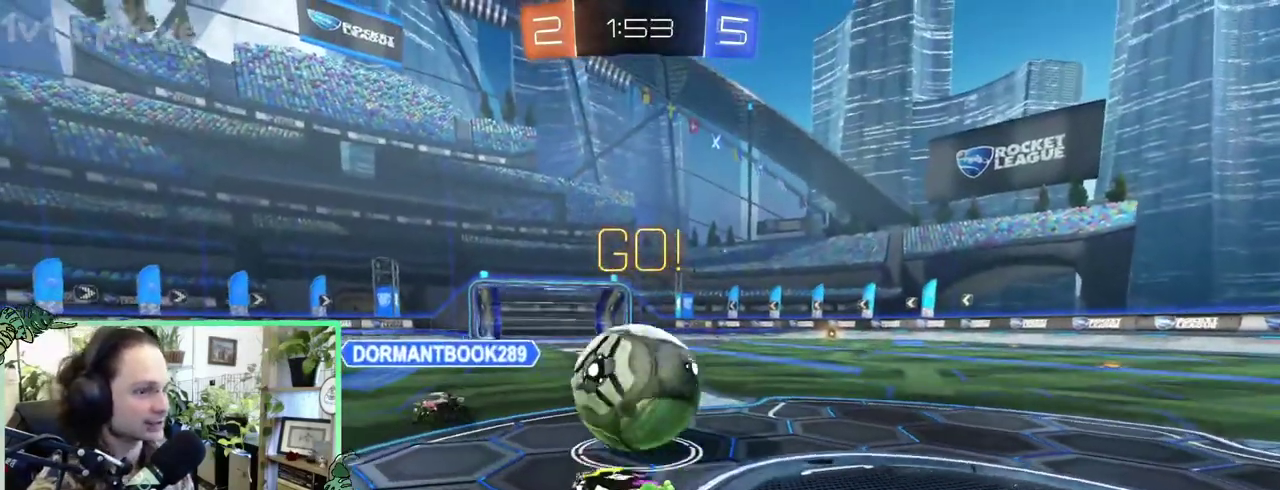
{"buttons": [], "left_stick": "left", "right_stick": "center"}
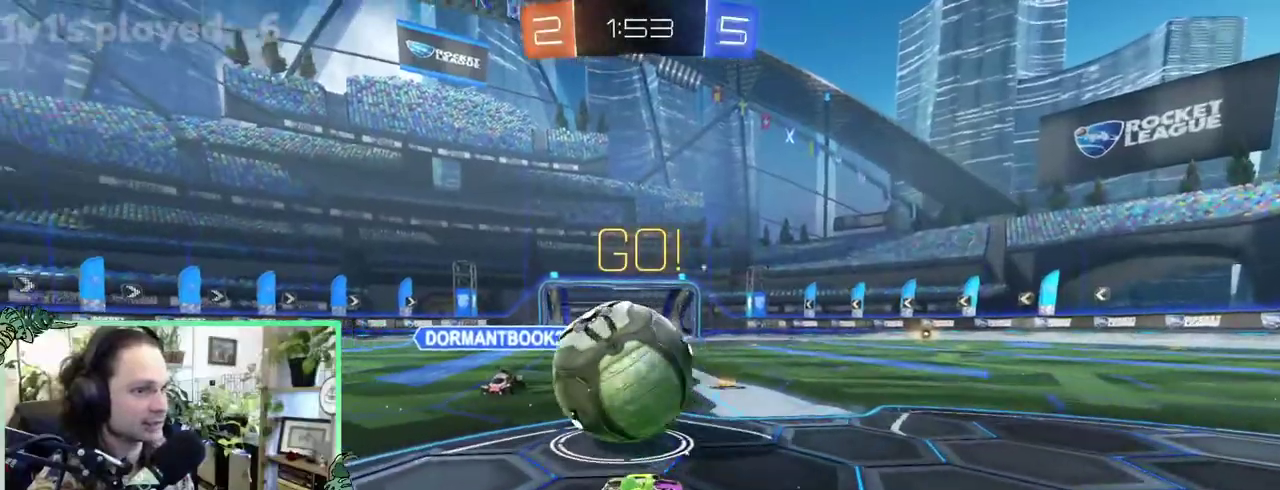
{"buttons": [], "left_stick": "center", "right_stick": "center"}
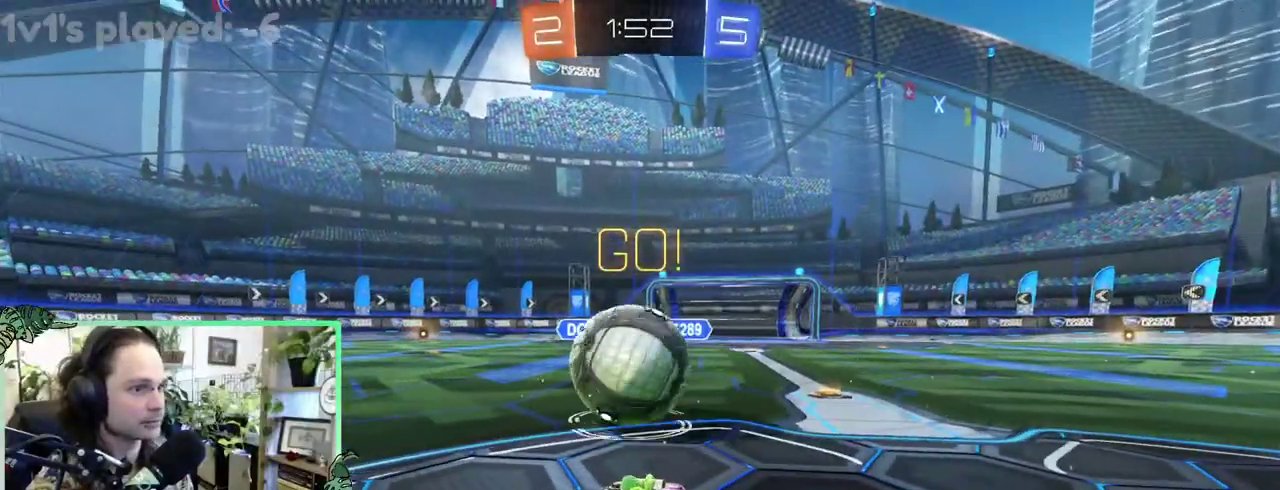
{"buttons": [], "left_stick": "center", "right_stick": "center", "events": []}
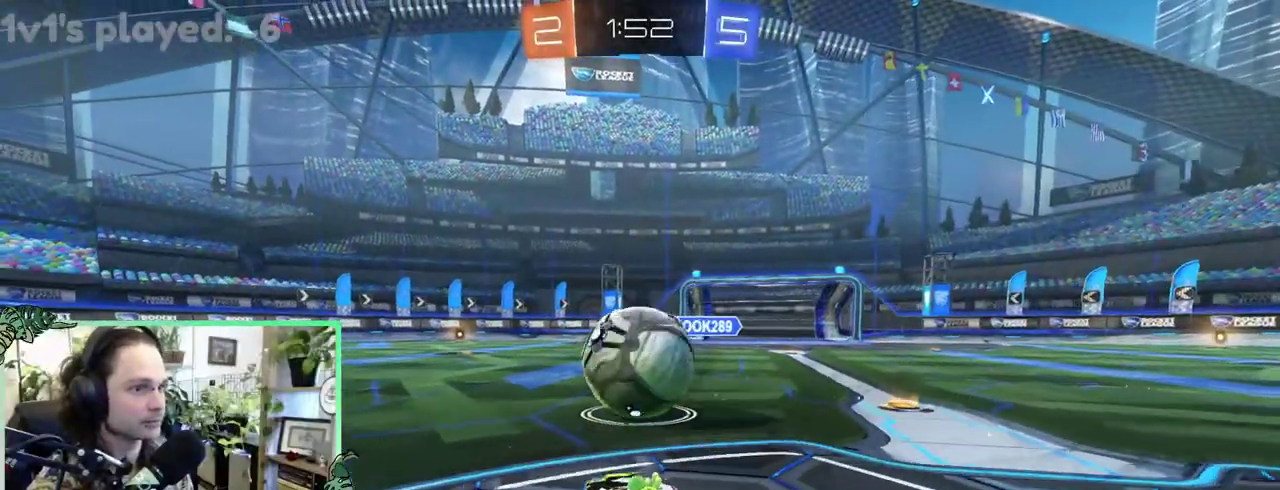
{"buttons": [], "left_stick": "right", "right_stick": "center"}
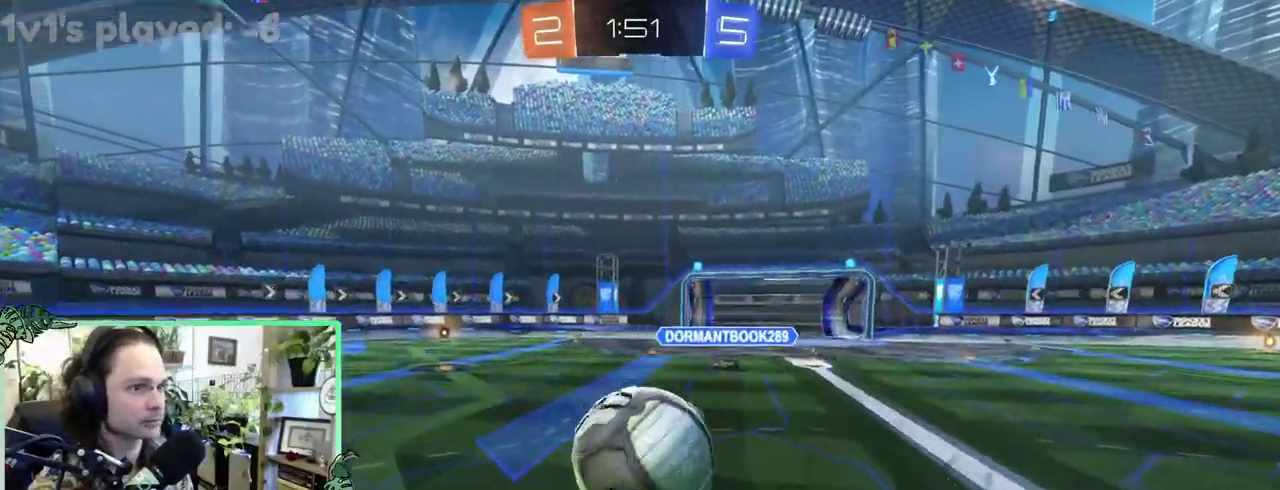
{"buttons": [], "left_stick": "down", "right_stick": "center"}
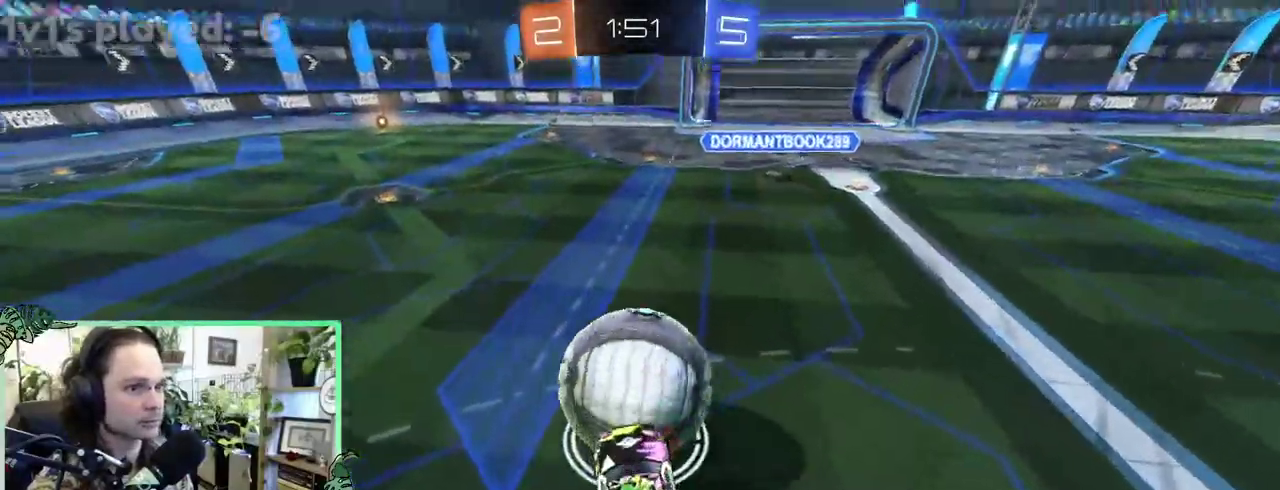
{"buttons": [], "left_stick": "up-left", "right_stick": "center"}
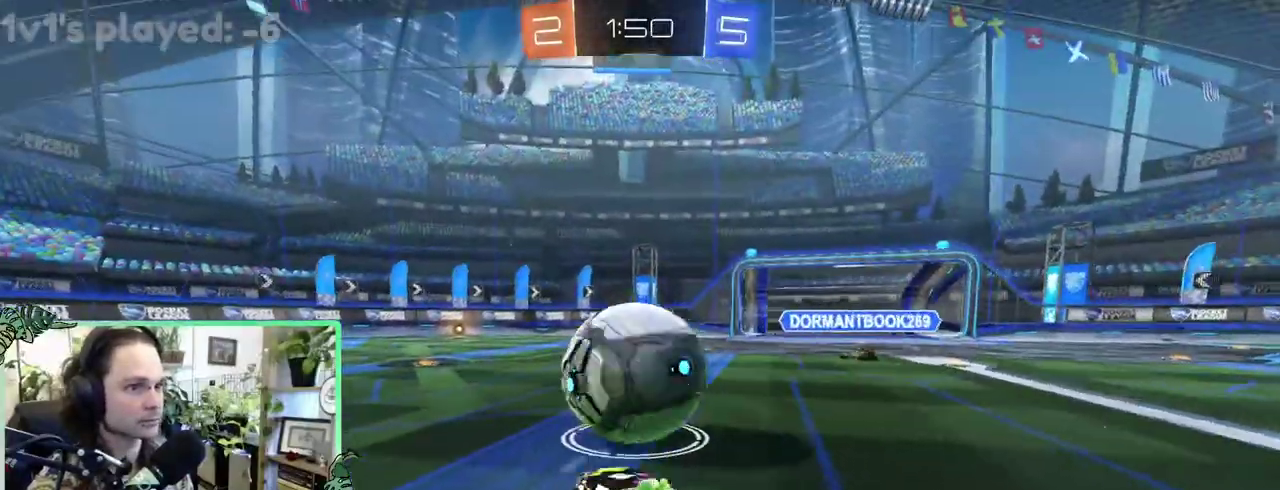
{"buttons": [], "left_stick": "right", "right_stick": "center"}
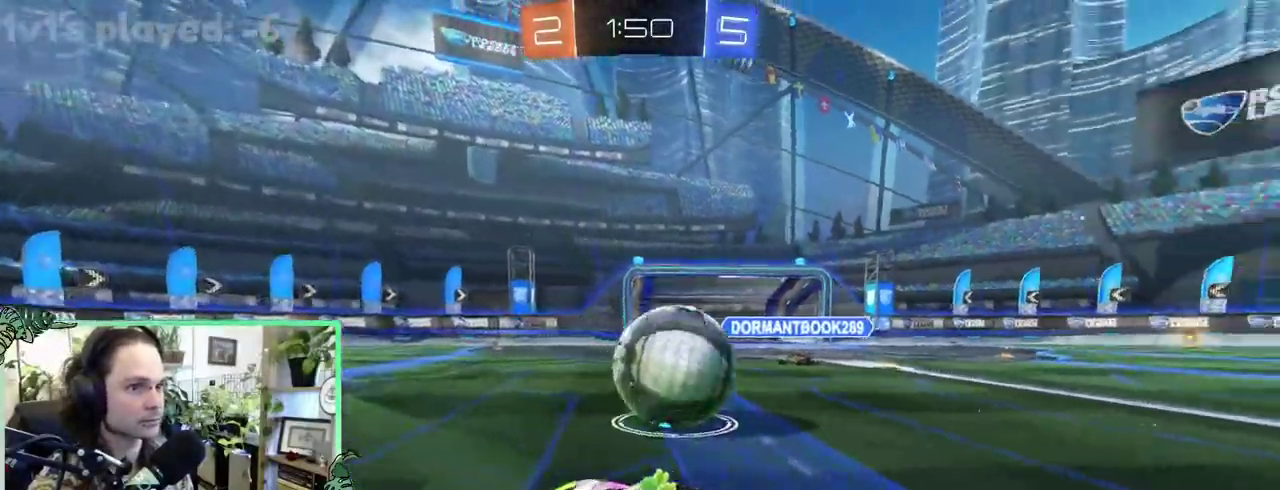
{"buttons": ["A"], "left_stick": "up-right", "right_stick": "center"}
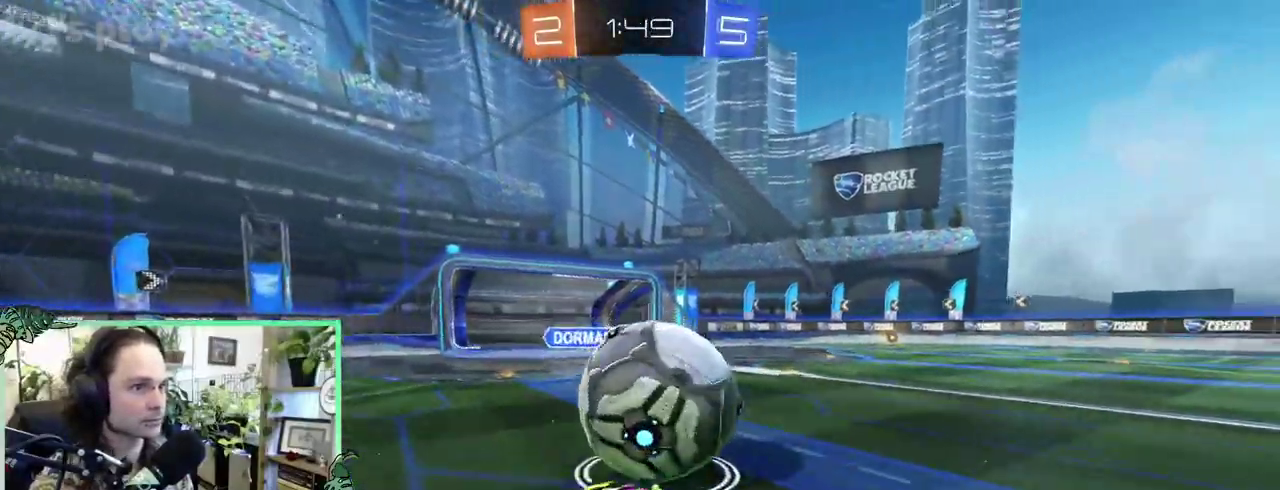
{"buttons": [], "left_stick": "center", "right_stick": "center"}
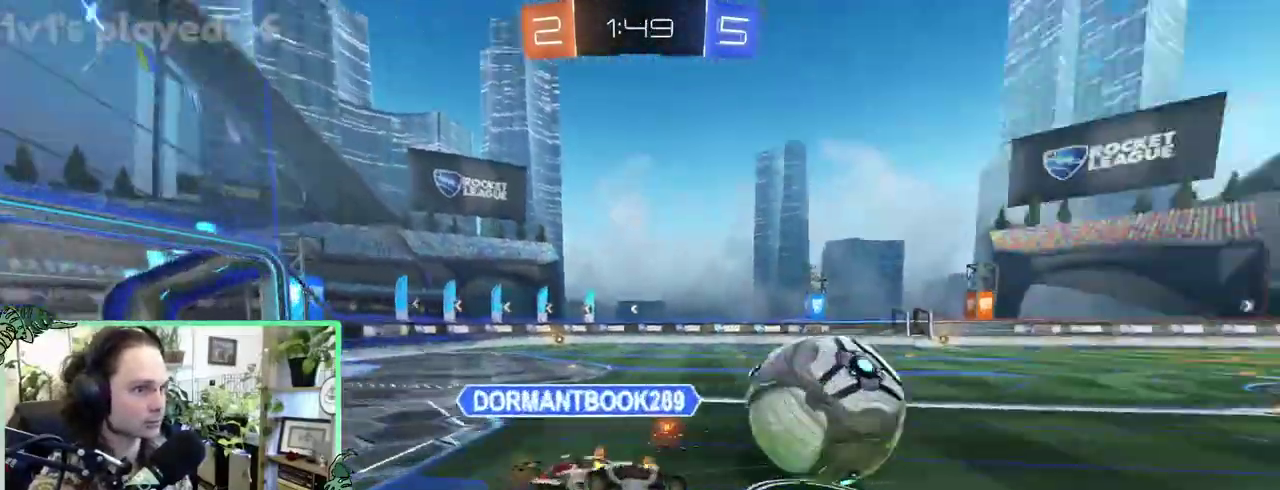
{"buttons": [], "left_stick": "center", "right_stick": "center", "events": [[50, "R1", "down"], [450, "R1", "up"]]}
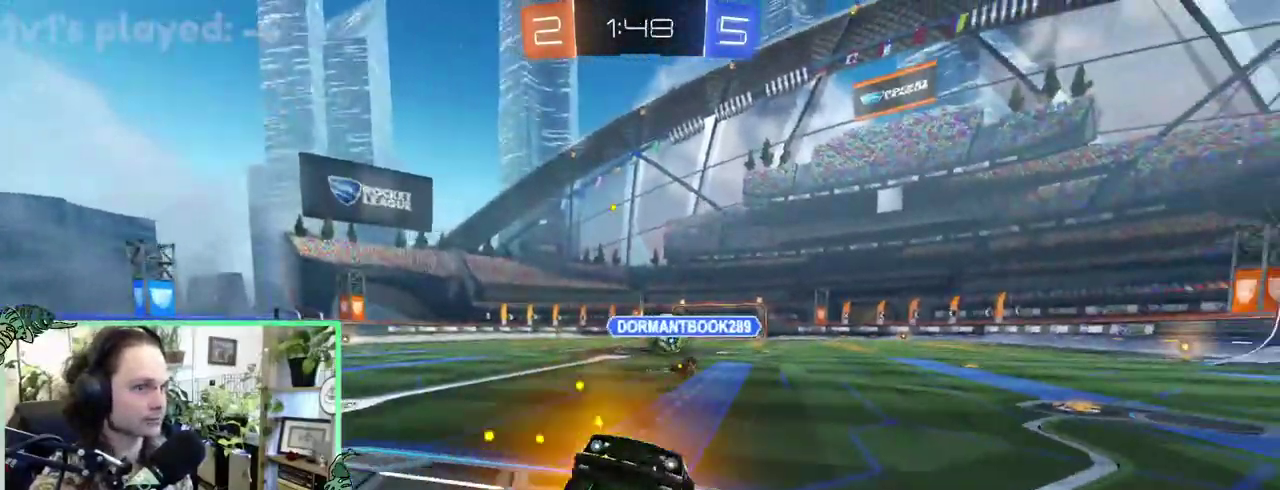
{"buttons": [], "left_stick": "right", "right_stick": "center"}
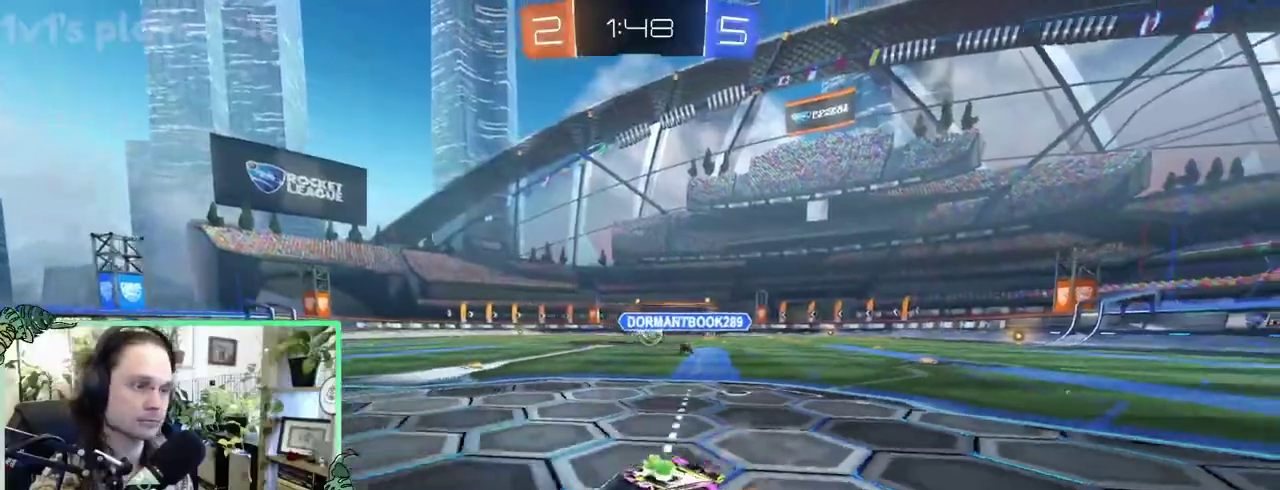
{"buttons": ["B"], "left_stick": "right", "right_stick": "center", "events": [[450, "B", "down"]]}
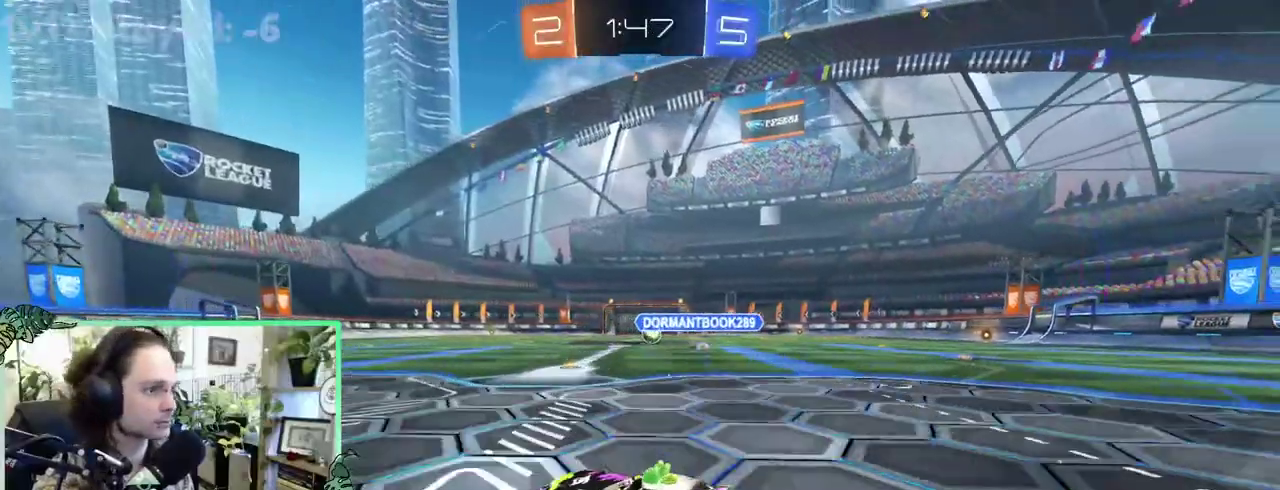
{"buttons": ["B", "L1"], "left_stick": "right", "right_stick": "center", "events": [[483, "L1", "down"]]}
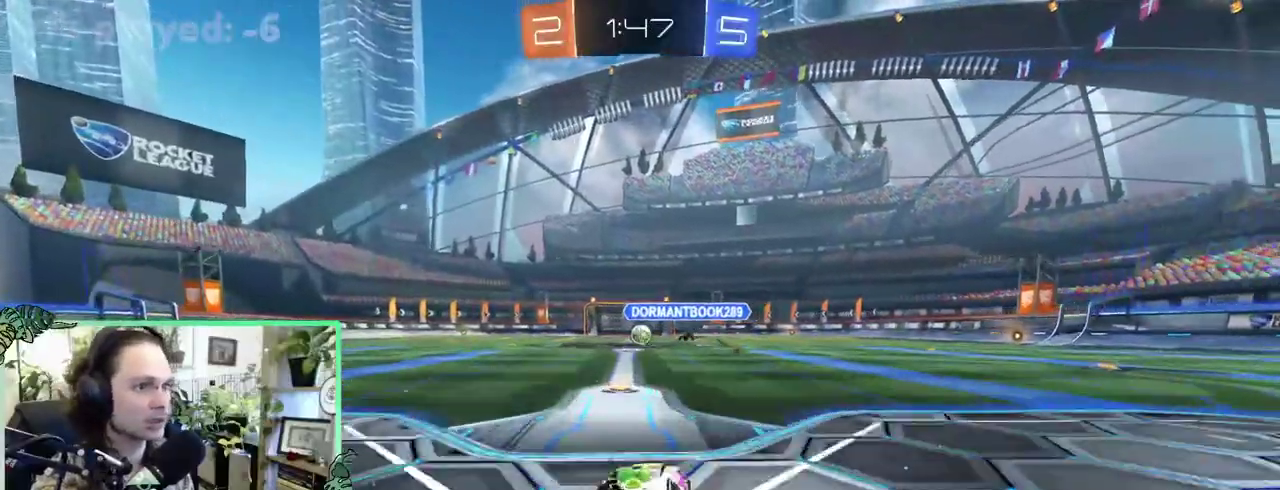
{"buttons": ["B", "L1"], "left_stick": "down-left", "right_stick": "center"}
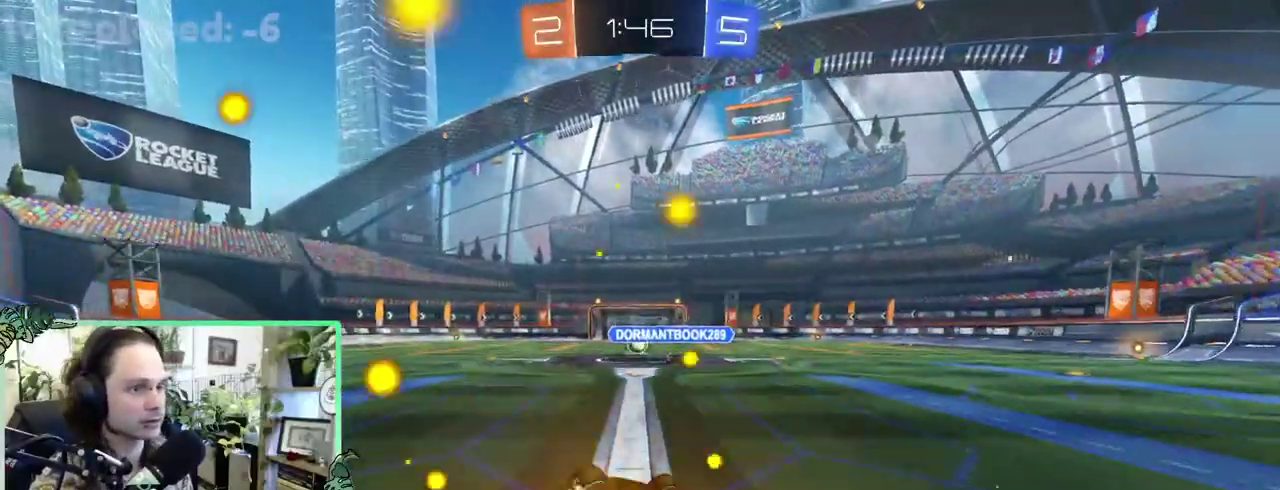
{"buttons": ["B"], "left_stick": "down", "right_stick": "center"}
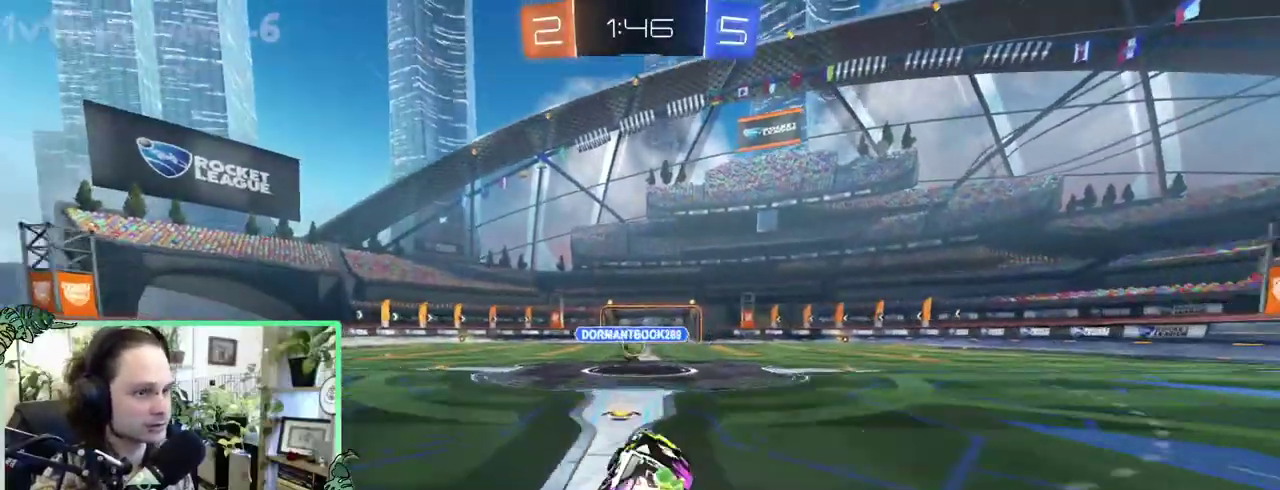
{"buttons": ["B"], "left_stick": "center", "right_stick": "center"}
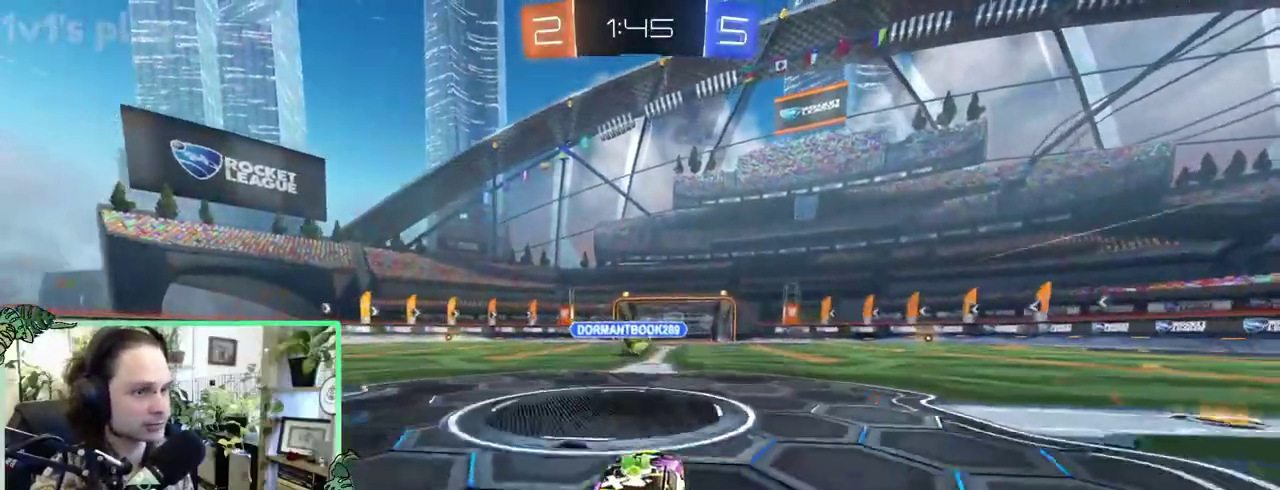
{"buttons": ["Y"], "left_stick": "left", "right_stick": "center"}
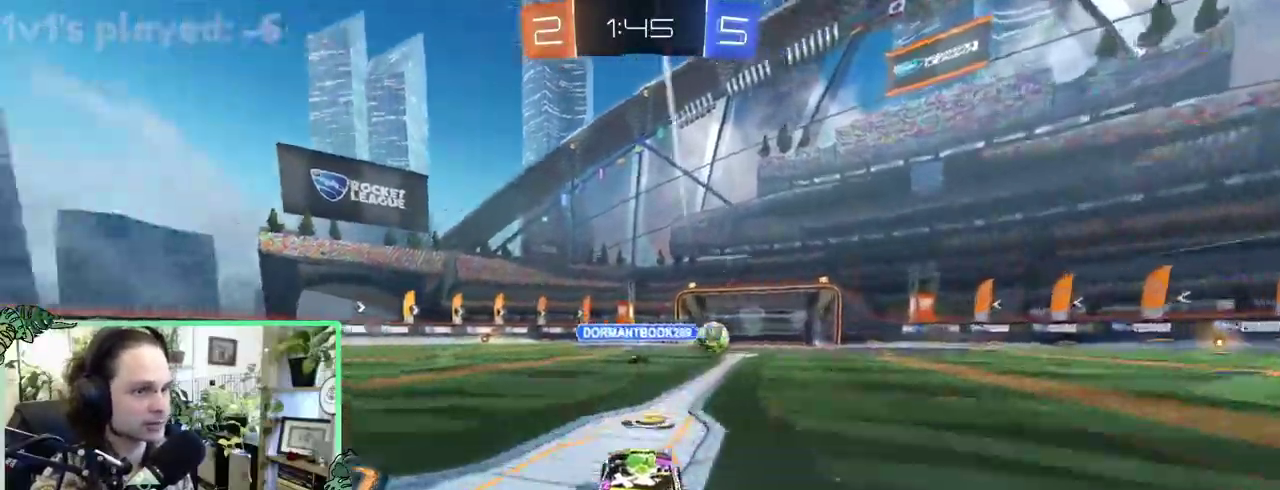
{"buttons": [], "left_stick": "center", "right_stick": "center"}